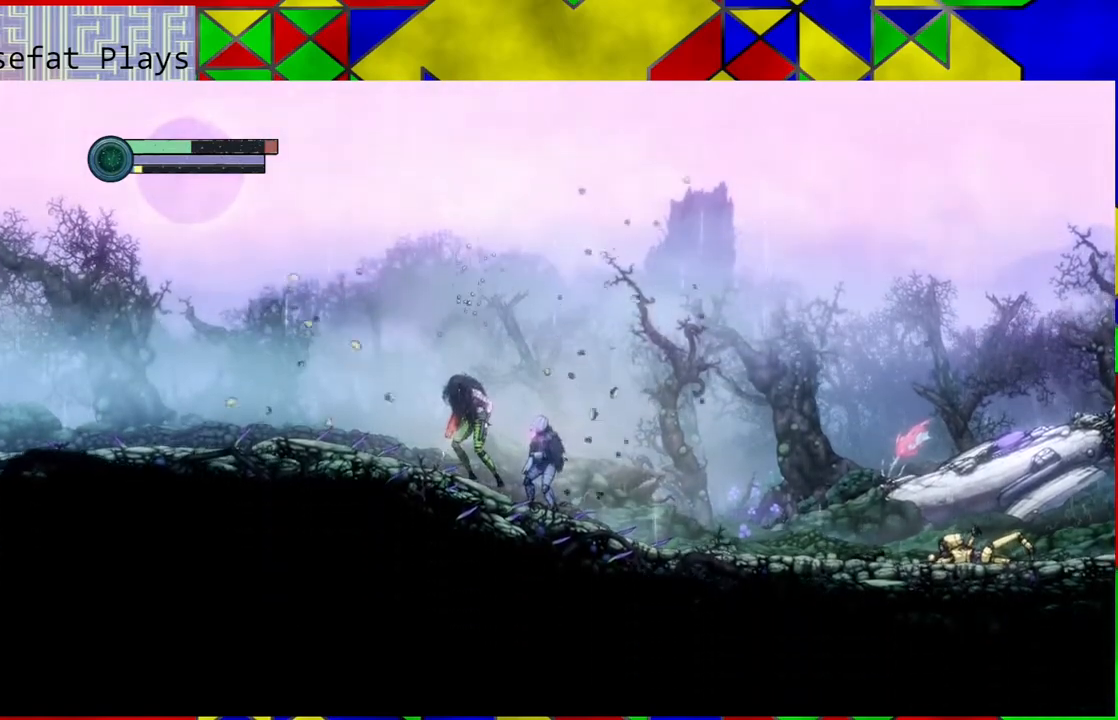
Gameplay with a controller (Nintendo layout); each line is a JSON object with the inputs held at the frame after it. "events" lists button and stick changes between this image and that frame as [ms after this image, input, new state], when the widget could be followed in between. Not read: HOME L3 R3.
{"buttons": [], "left_stick": "center", "right_stick": "center", "events": [[67, "A", "down"], [167, "A", "up"], [250, "A", "down"], [317, "A", "up"]]}
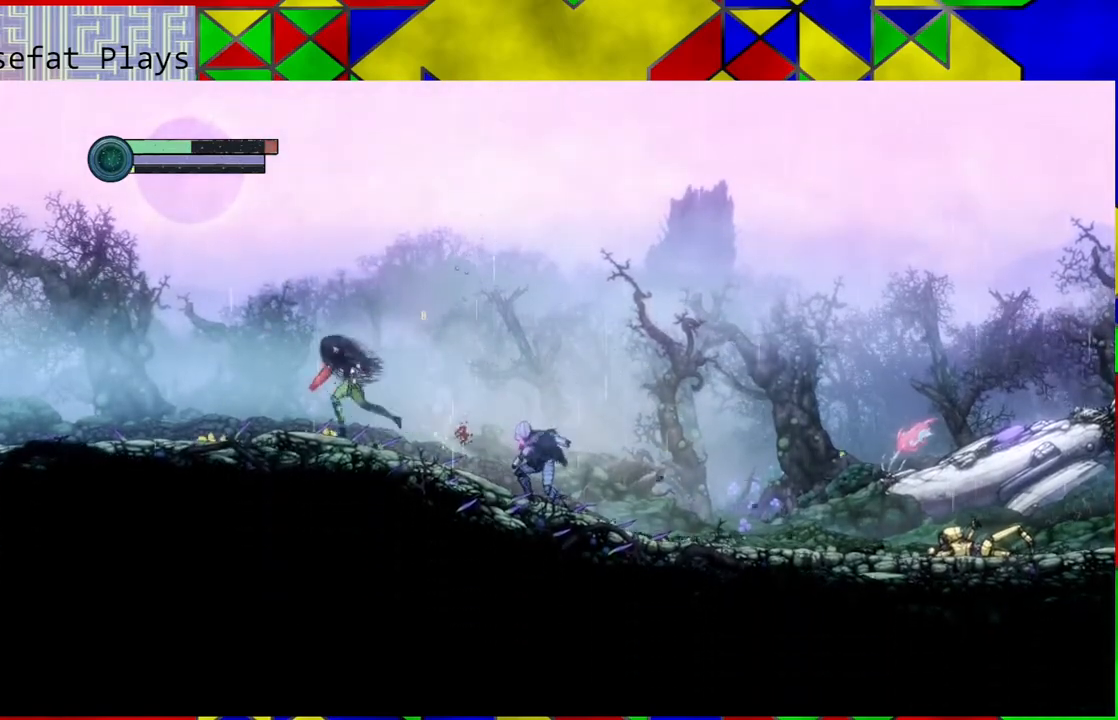
{"buttons": [], "left_stick": "left", "right_stick": "center", "events": [[117, "left_stick", "left"]]}
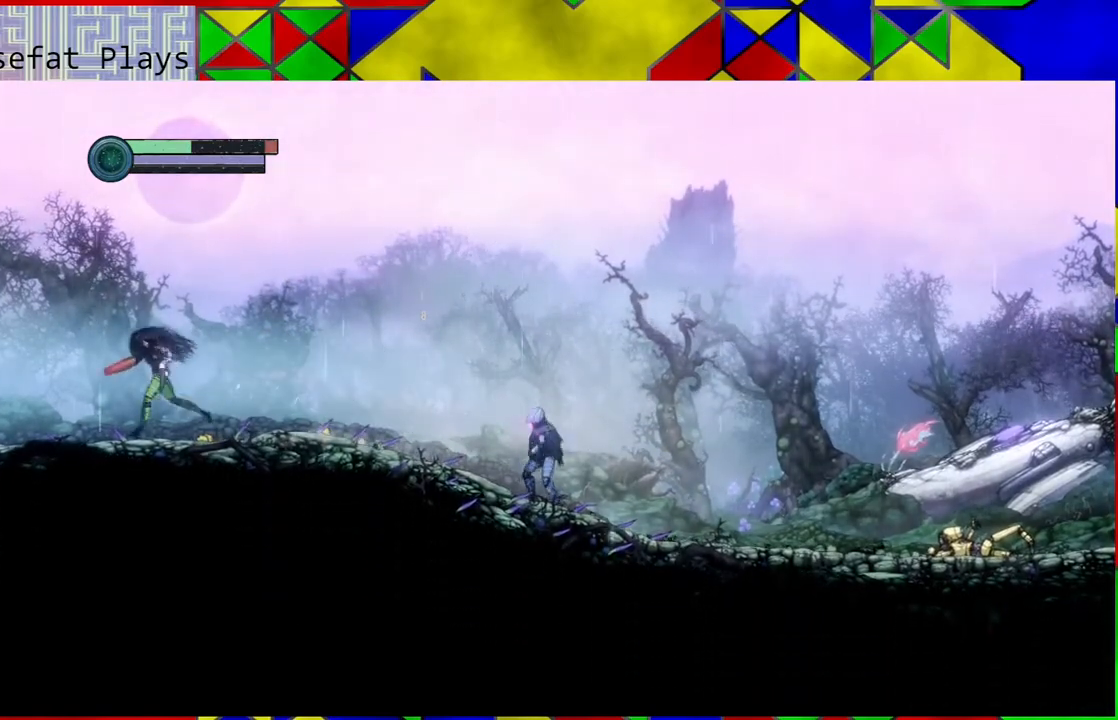
{"buttons": [], "left_stick": "left", "right_stick": "center", "events": []}
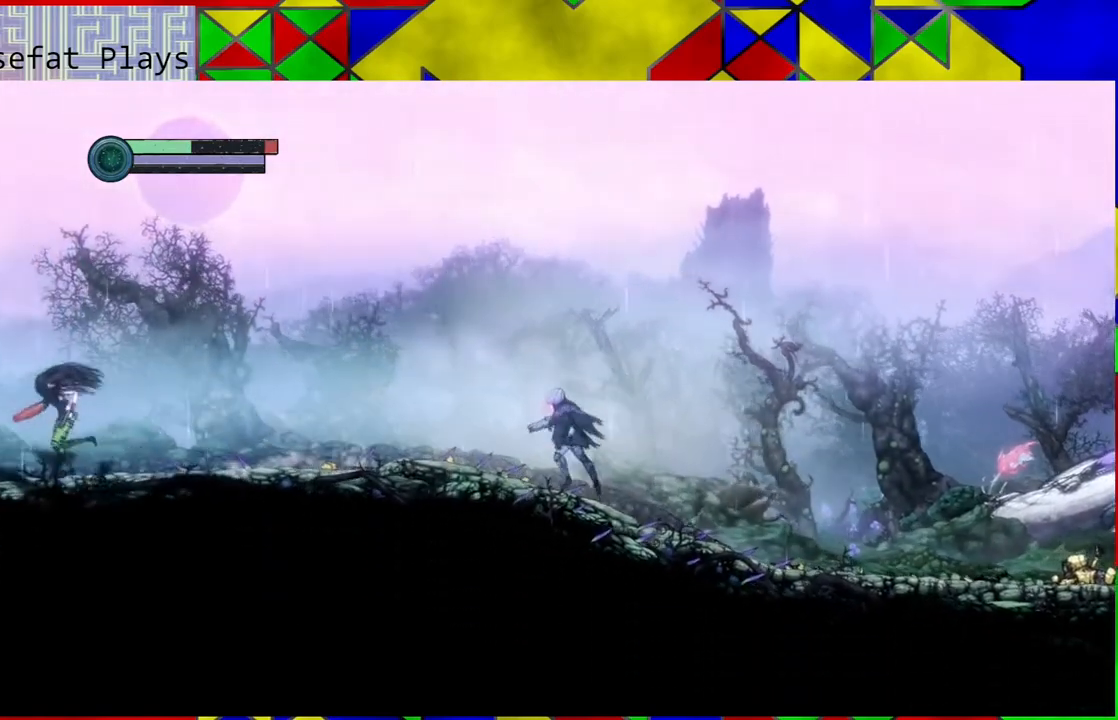
{"buttons": [], "left_stick": "left", "right_stick": "center", "events": []}
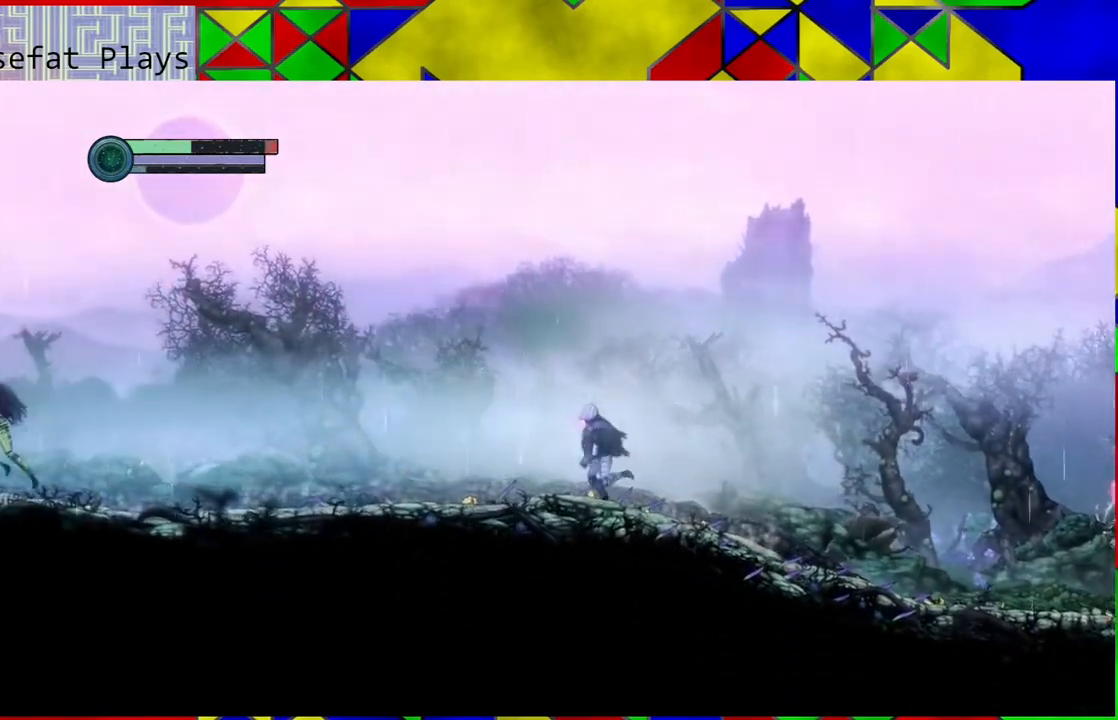
{"buttons": [], "left_stick": "left", "right_stick": "center", "events": []}
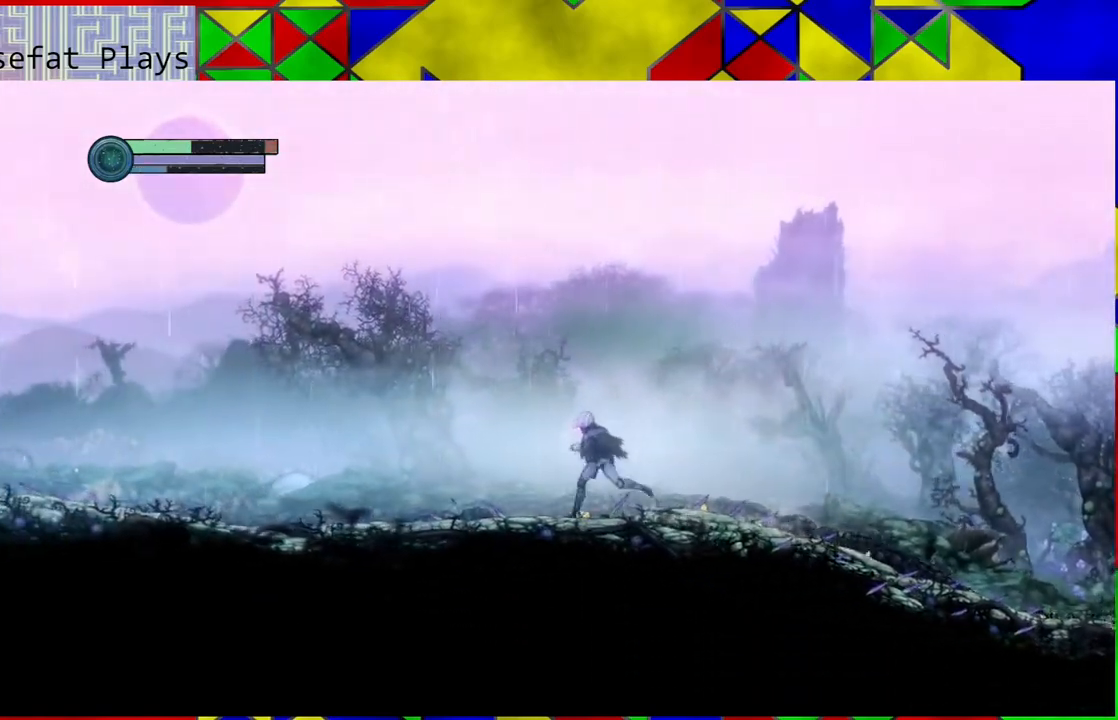
{"buttons": [], "left_stick": "left", "right_stick": "center", "events": []}
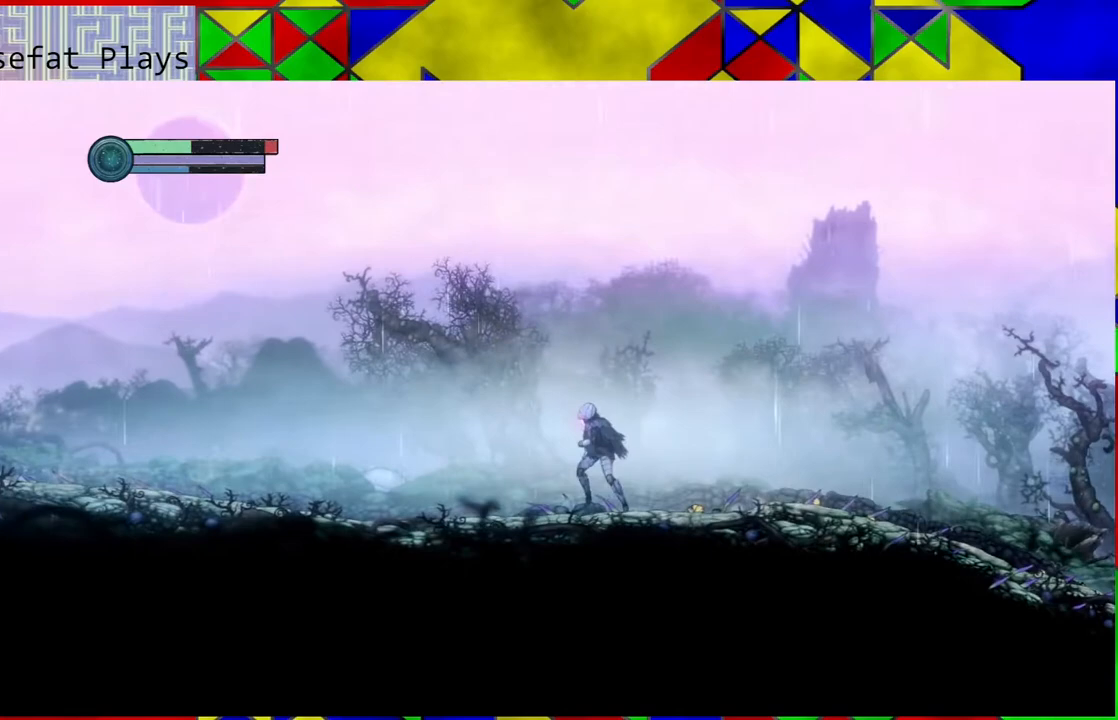
{"buttons": [], "left_stick": "left", "right_stick": "center", "events": []}
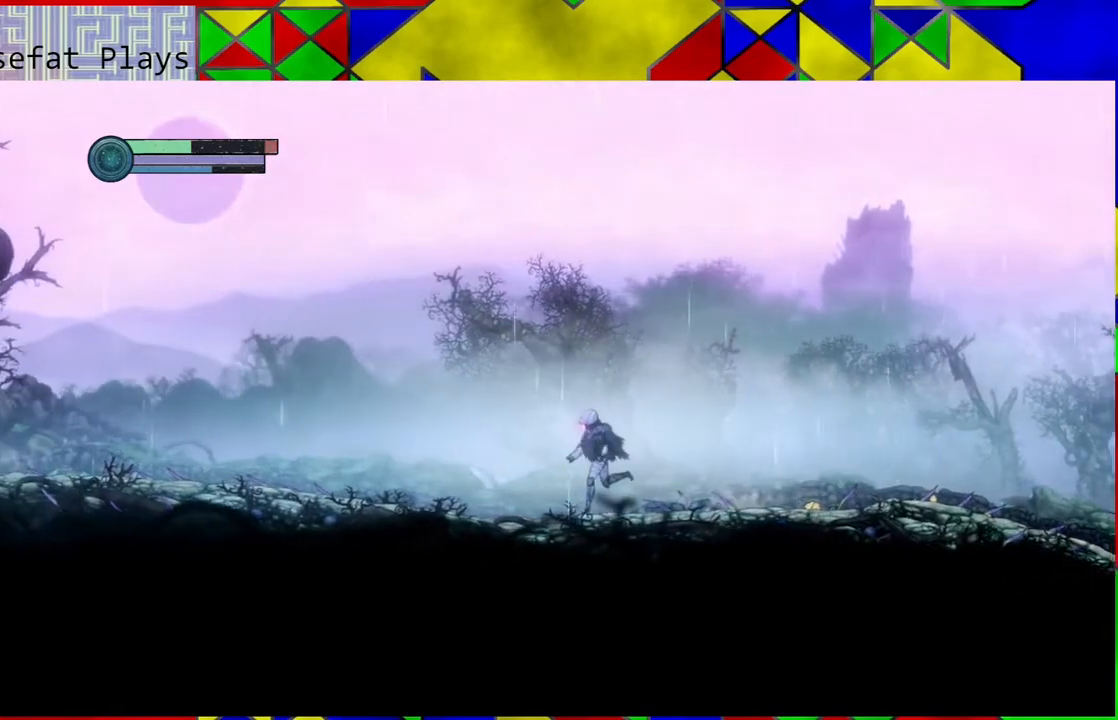
{"buttons": [], "left_stick": "left", "right_stick": "center", "events": []}
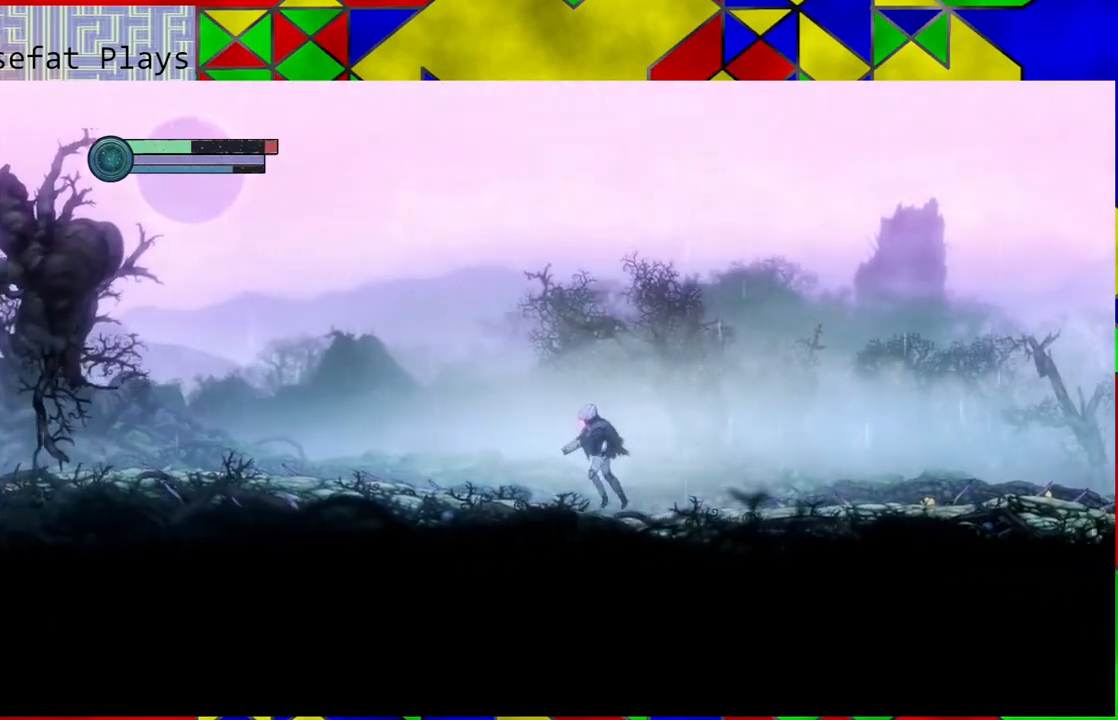
{"buttons": [], "left_stick": "left", "right_stick": "center", "events": []}
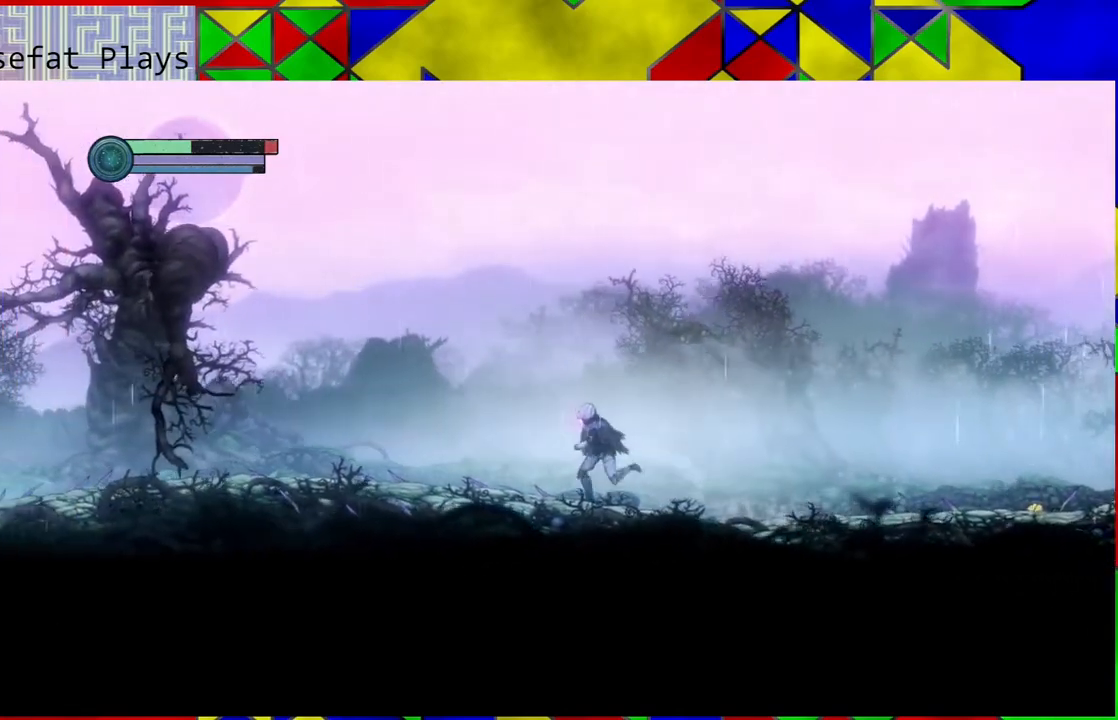
{"buttons": [], "left_stick": "left", "right_stick": "center", "events": []}
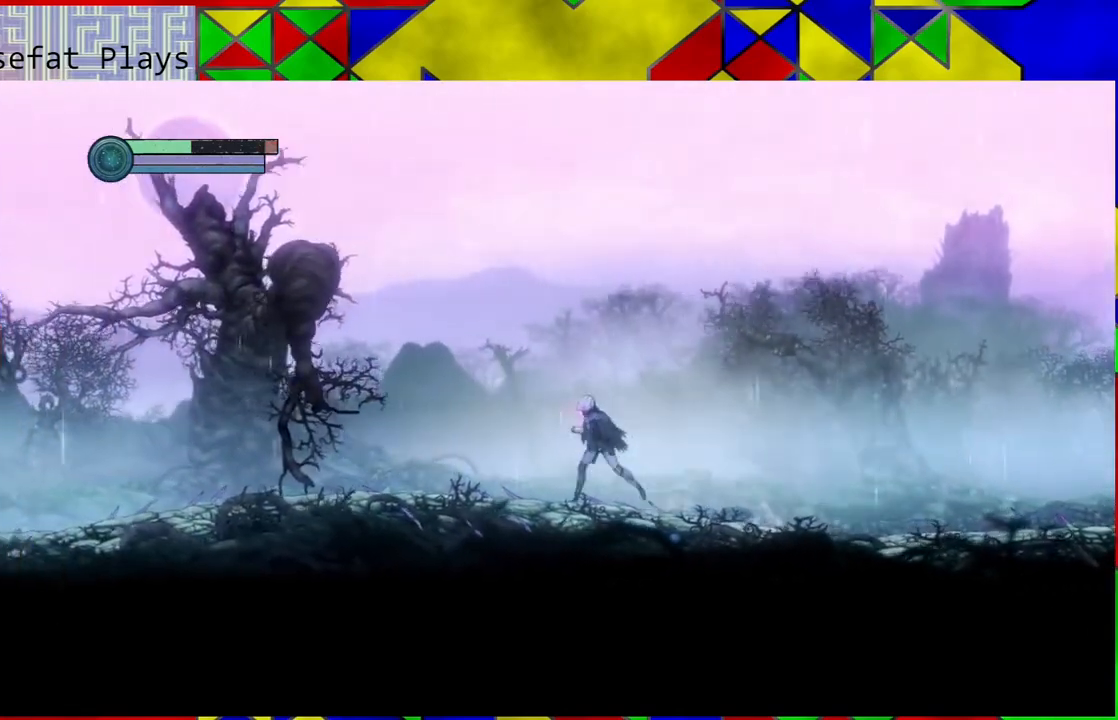
{"buttons": [], "left_stick": "left", "right_stick": "center", "events": []}
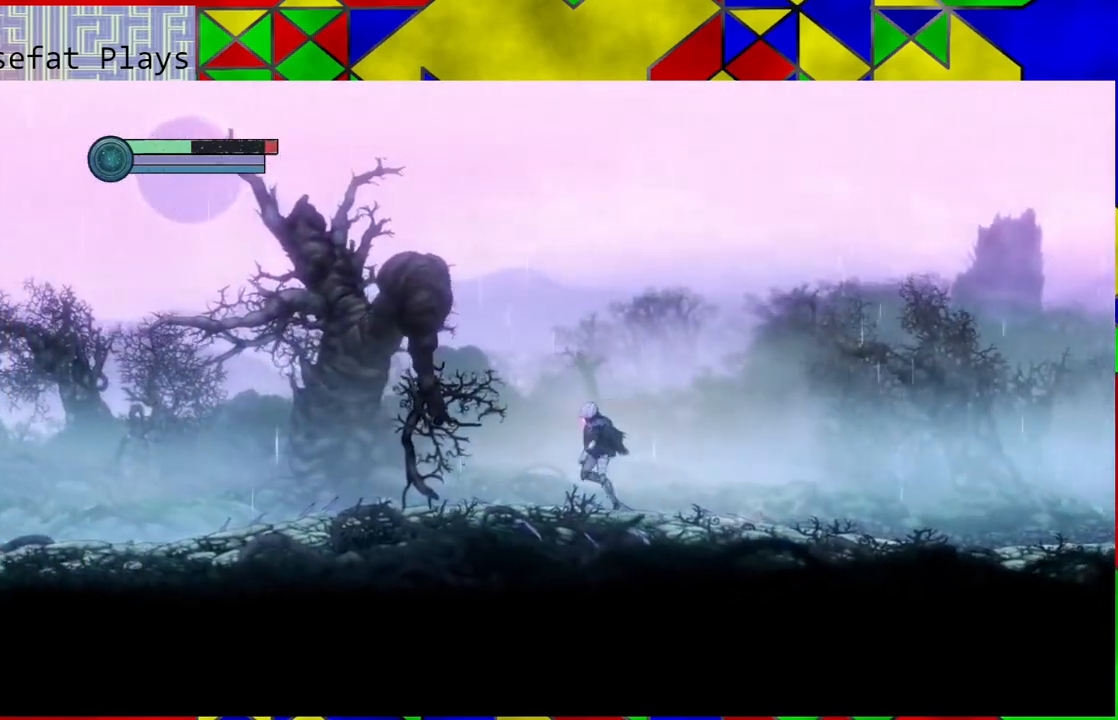
{"buttons": [], "left_stick": "left", "right_stick": "center", "events": []}
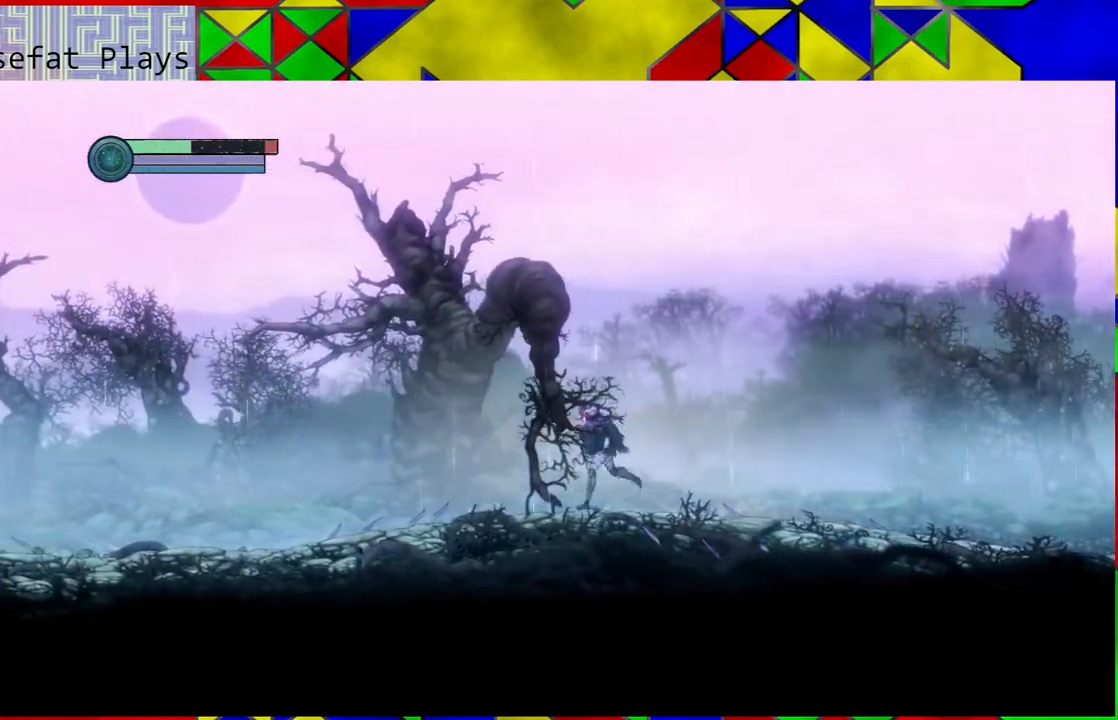
{"buttons": [], "left_stick": "left", "right_stick": "center", "events": []}
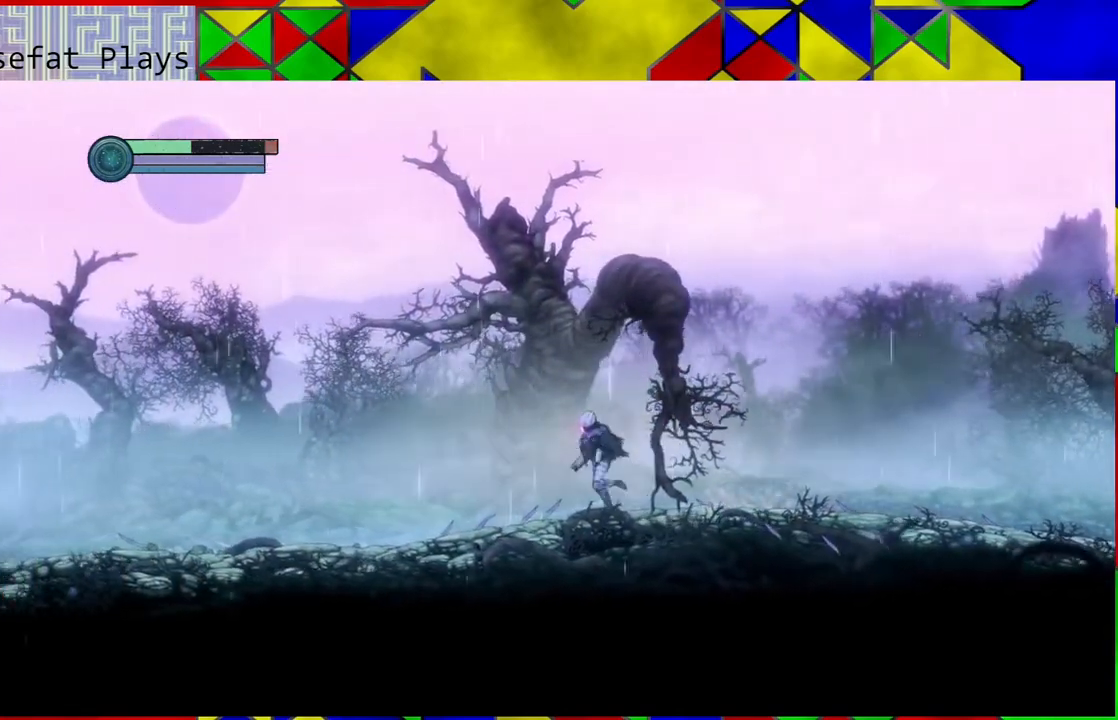
{"buttons": [], "left_stick": "left", "right_stick": "center", "events": []}
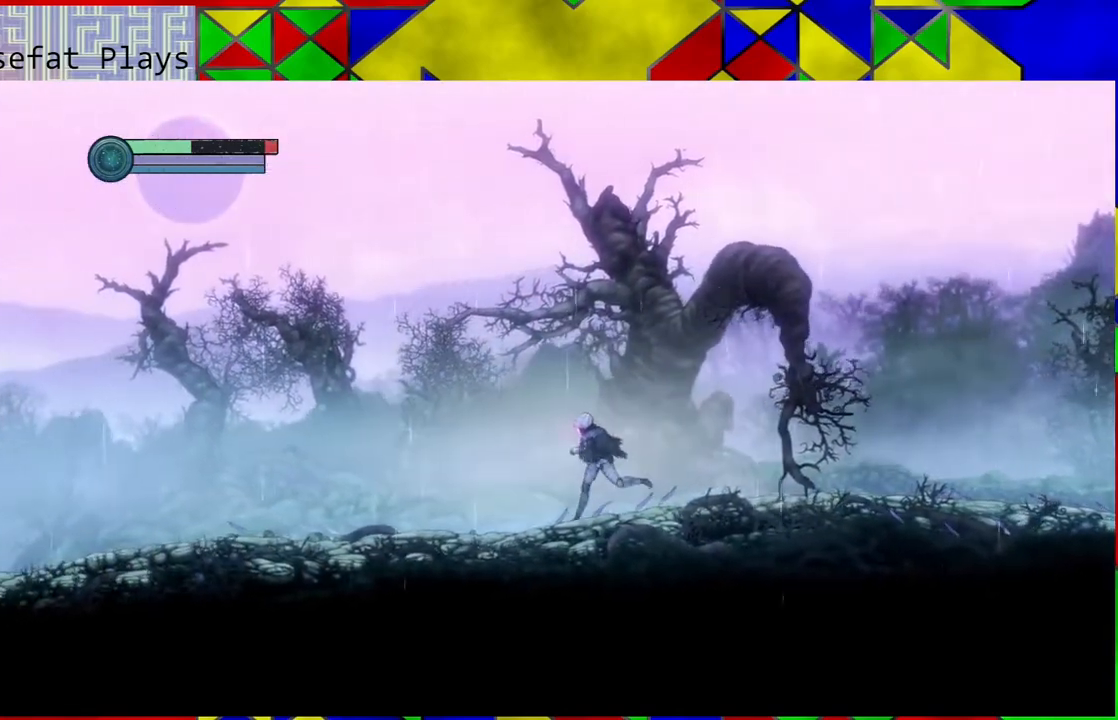
{"buttons": [], "left_stick": "left", "right_stick": "center", "events": []}
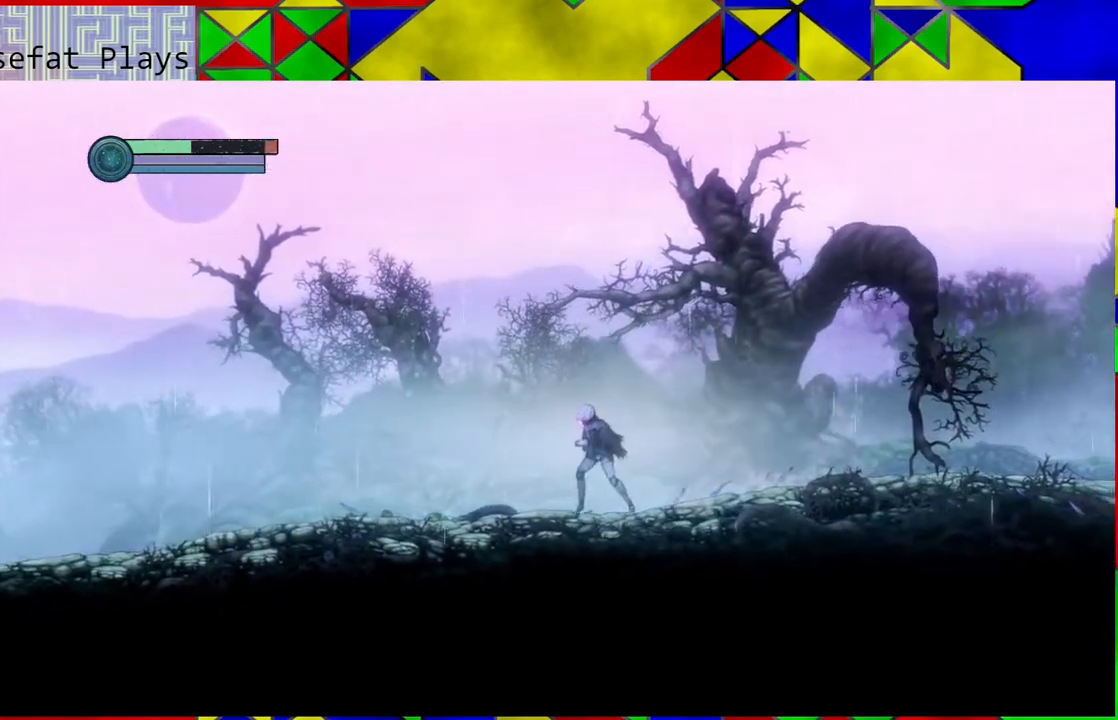
{"buttons": [], "left_stick": "left", "right_stick": "center", "events": []}
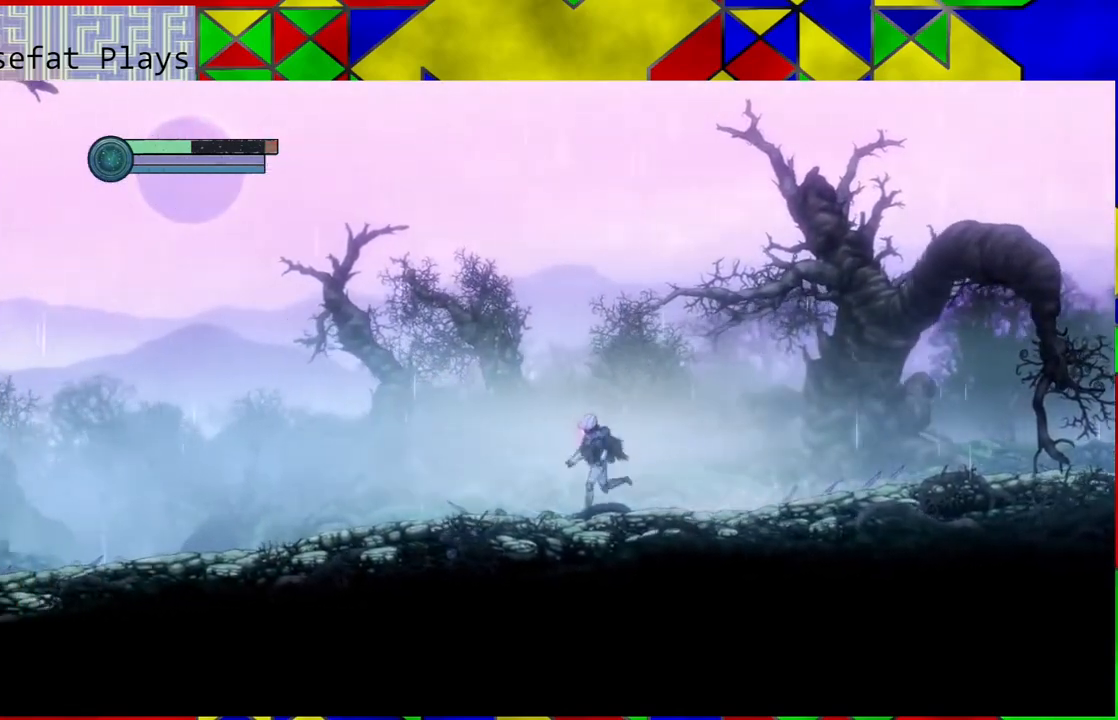
{"buttons": [], "left_stick": "left", "right_stick": "center", "events": []}
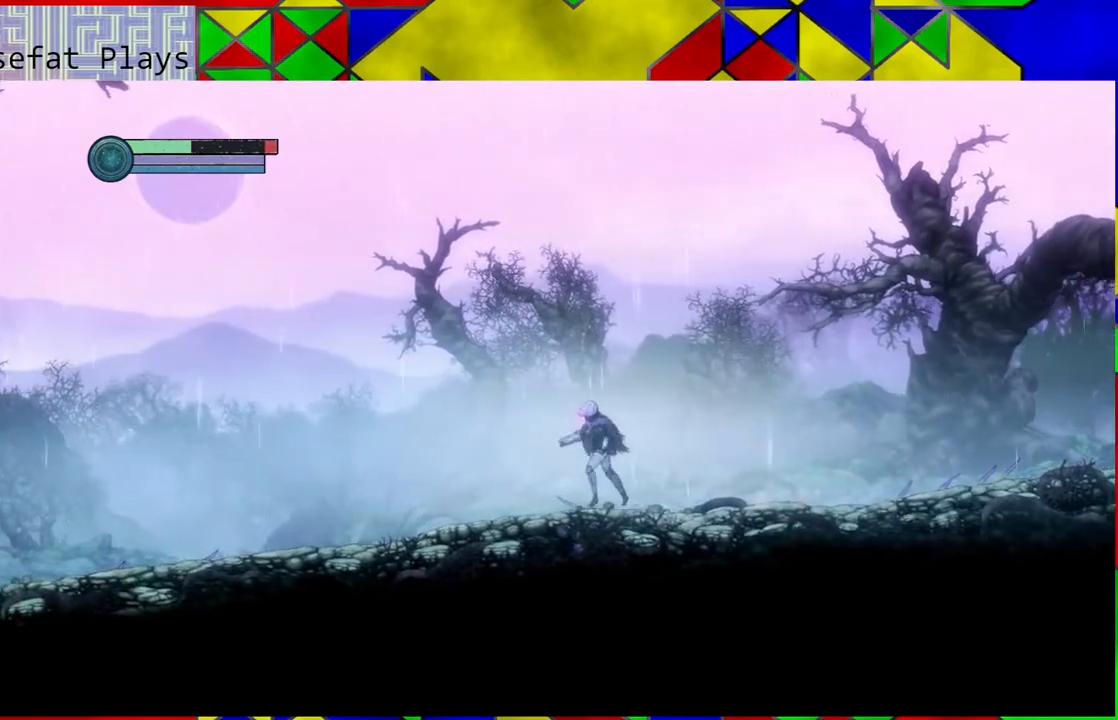
{"buttons": [], "left_stick": "left", "right_stick": "center", "events": []}
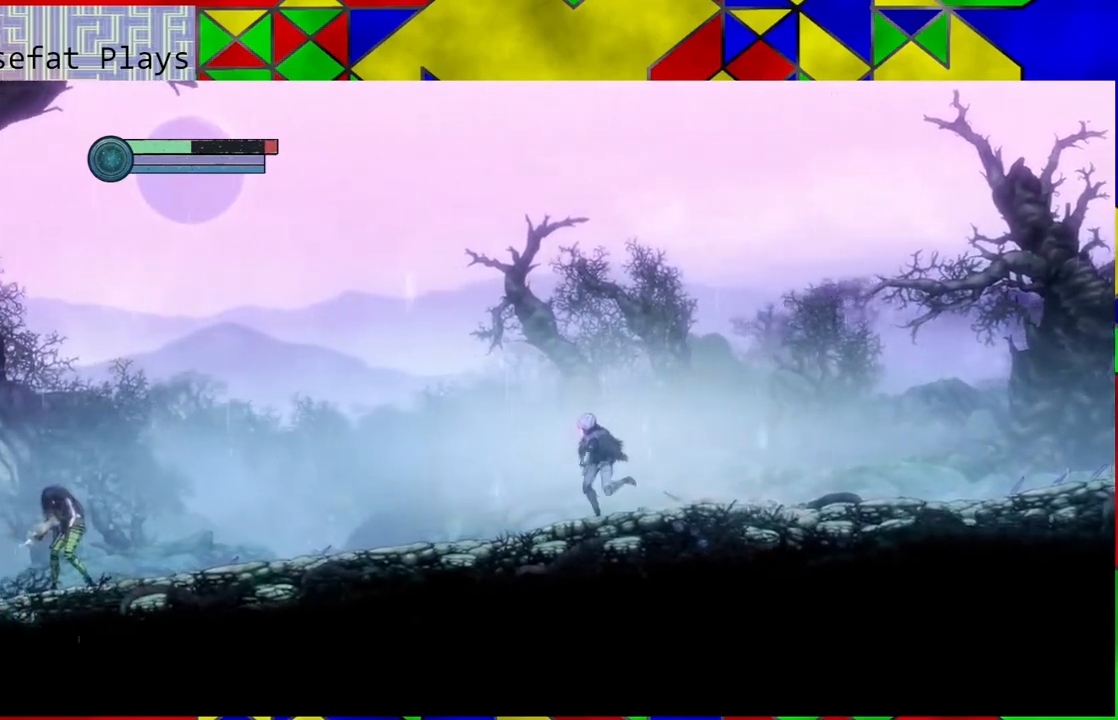
{"buttons": [], "left_stick": "left", "right_stick": "center", "events": []}
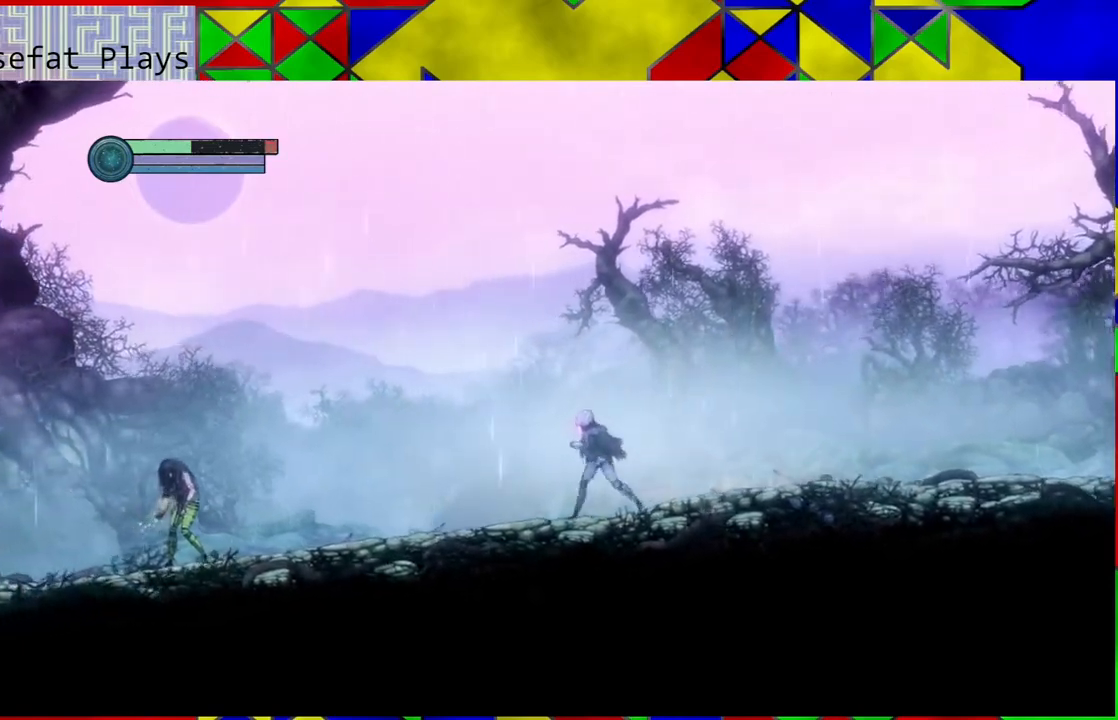
{"buttons": [], "left_stick": "left", "right_stick": "center", "events": []}
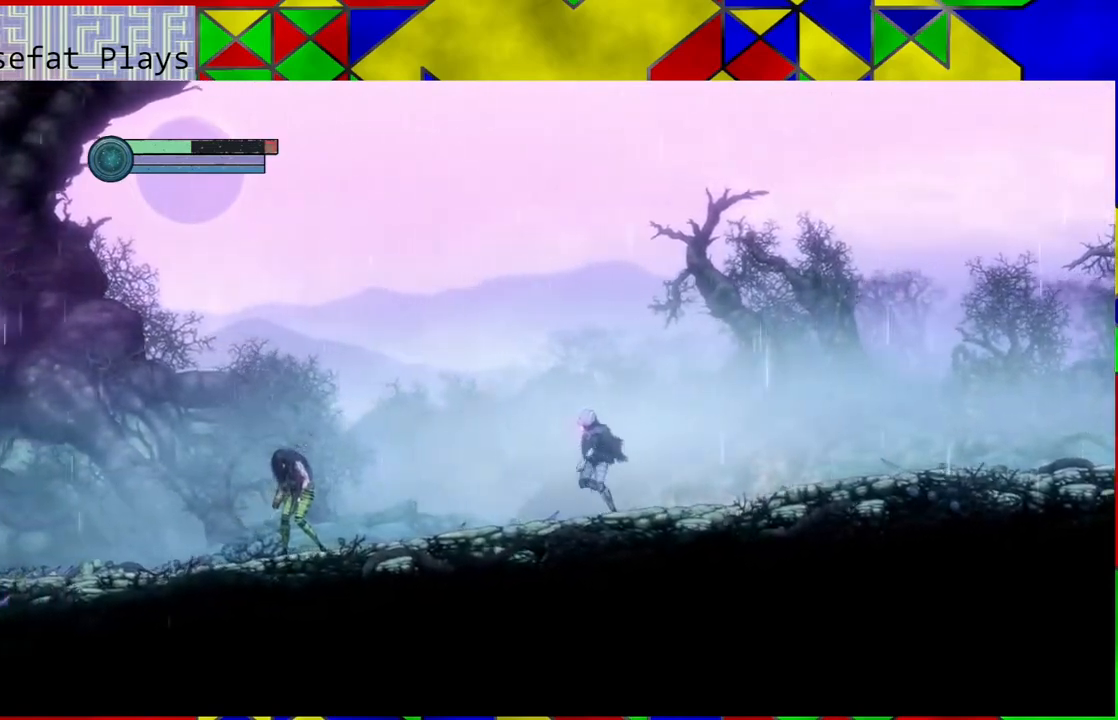
{"buttons": [], "left_stick": "left", "right_stick": "center", "events": []}
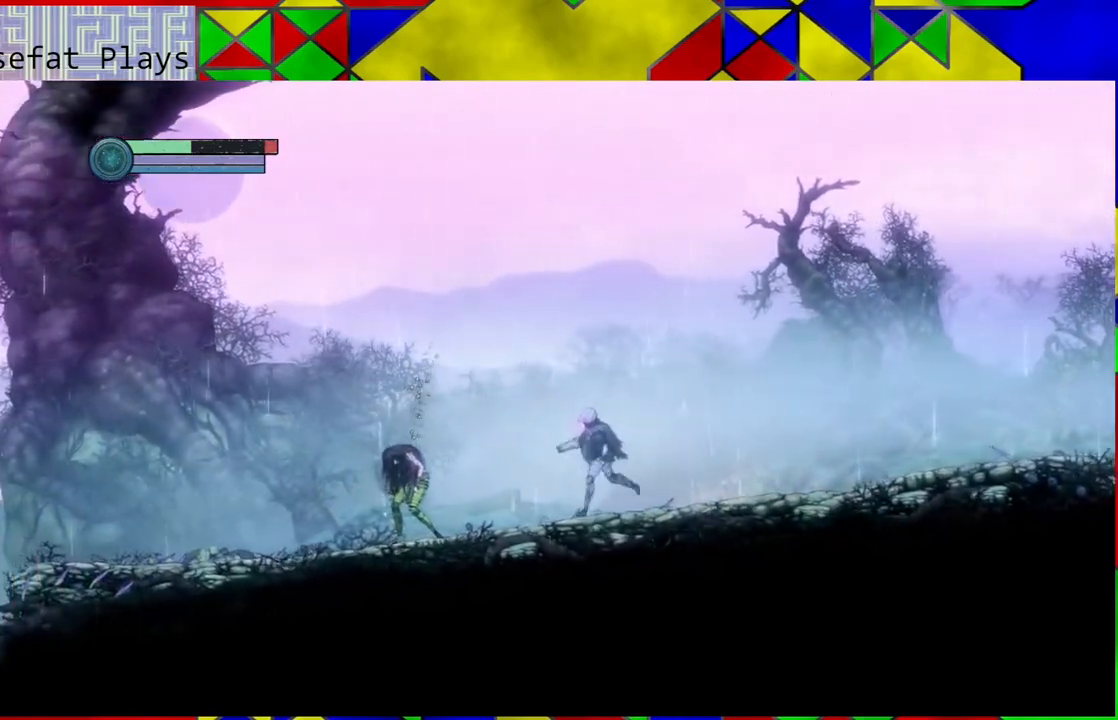
{"buttons": [], "left_stick": "center", "right_stick": "center", "events": [[433, "left_stick", "center"]]}
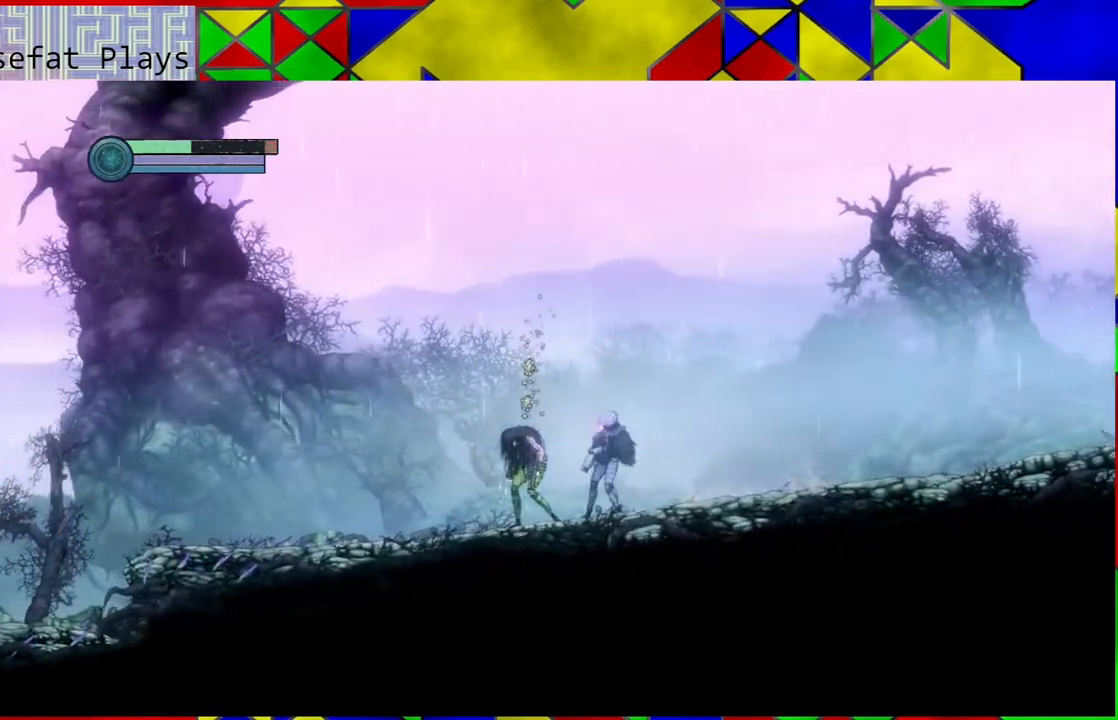
{"buttons": ["A"], "left_stick": "left", "right_stick": "center", "events": [[117, "B", "down"], [167, "left_stick", "left"], [283, "A", "down"], [283, "B", "up"], [367, "A", "up"], [433, "A", "down"]]}
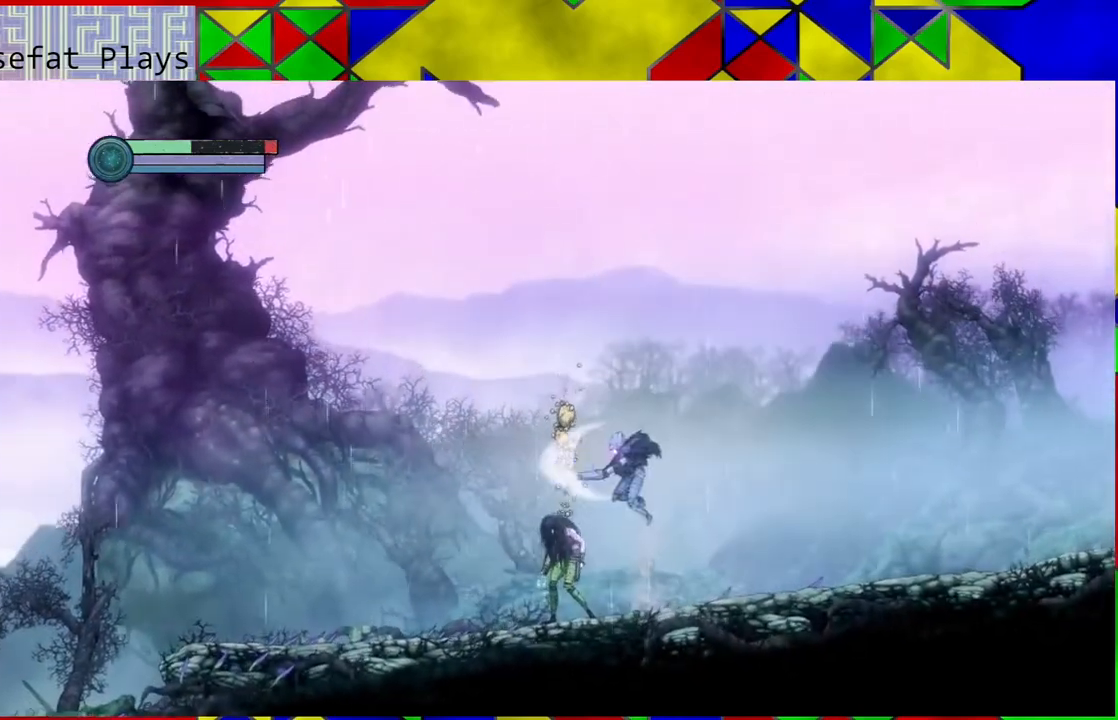
{"buttons": [], "left_stick": "left", "right_stick": "center", "events": [[17, "A", "up"]]}
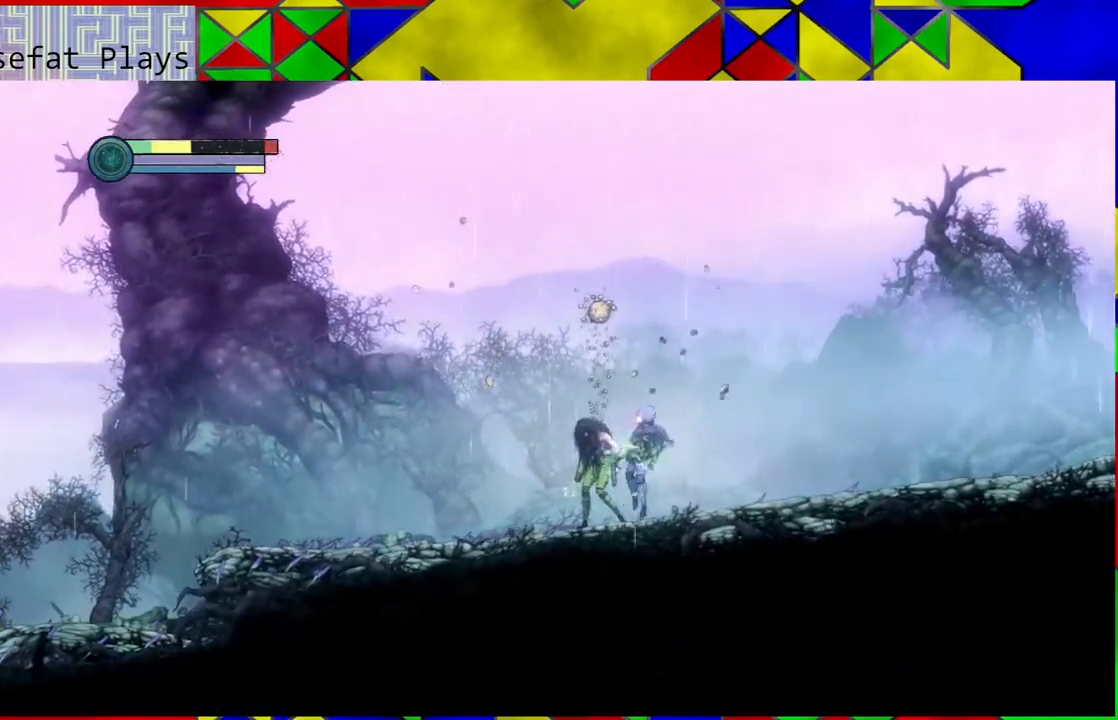
{"buttons": [], "left_stick": "down-right", "right_stick": "center", "events": [[150, "B", "down"], [250, "left_stick", "center"], [317, "left_stick", "down-right"], [450, "B", "up"]]}
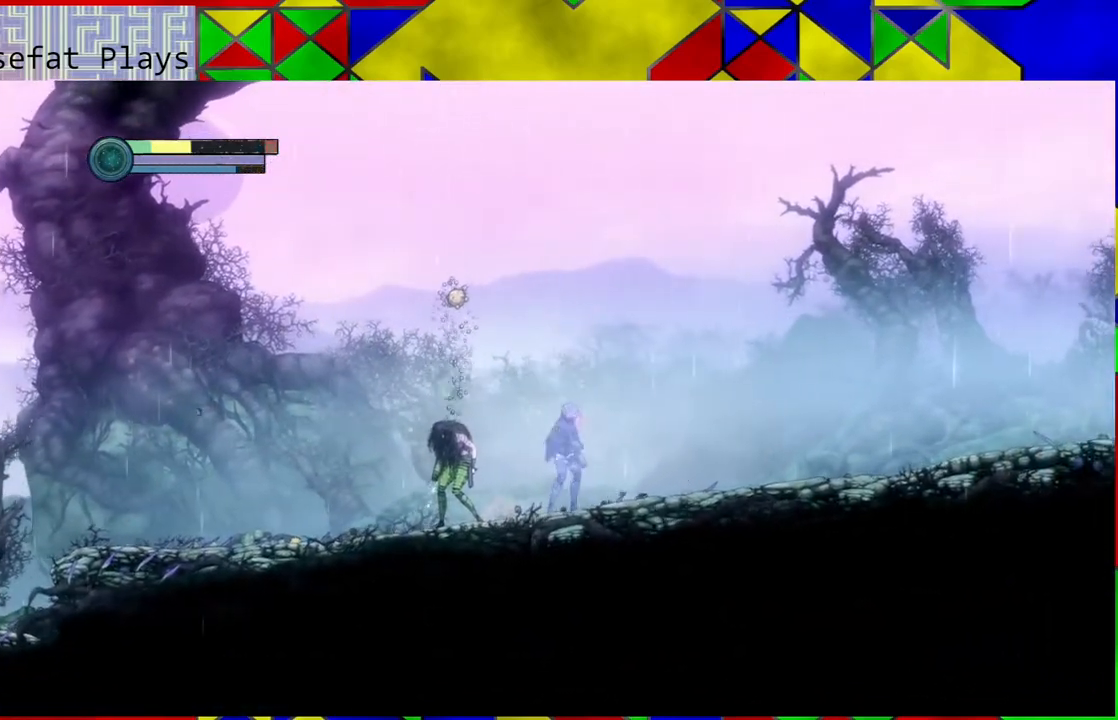
{"buttons": ["A"], "left_stick": "left", "right_stick": "center", "events": [[50, "left_stick", "center"], [233, "B", "down"], [267, "left_stick", "left"], [400, "A", "down"], [483, "B", "up"]]}
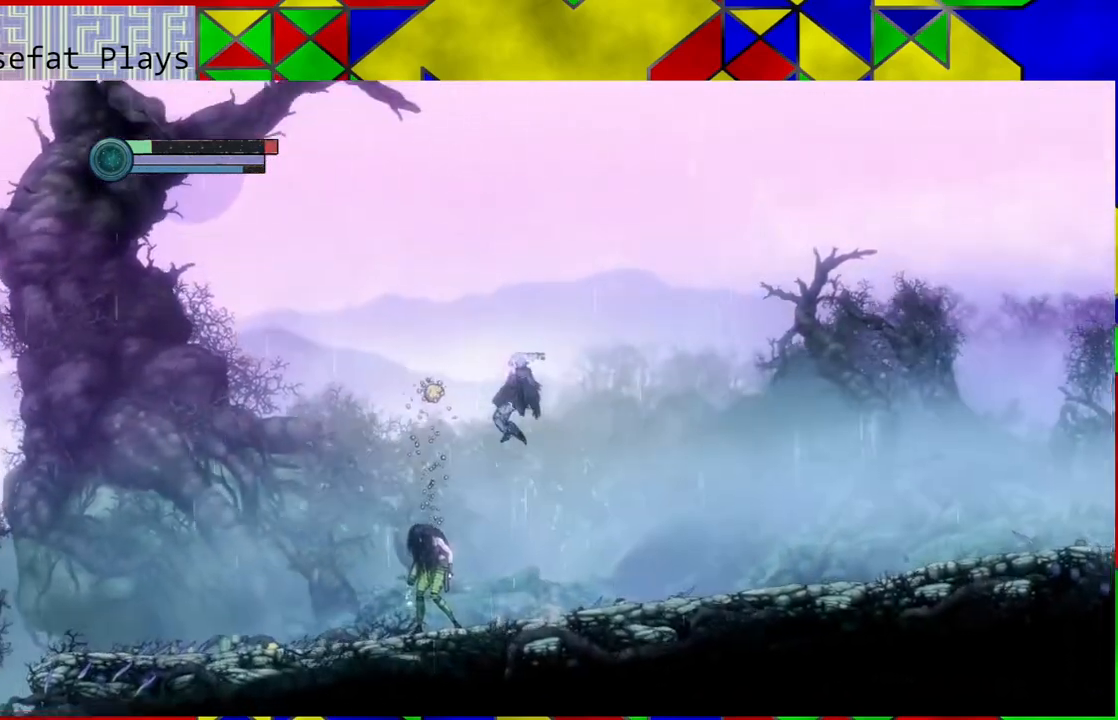
{"buttons": [], "left_stick": "center", "right_stick": "center", "events": [[33, "A", "up"], [33, "left_stick", "center"]]}
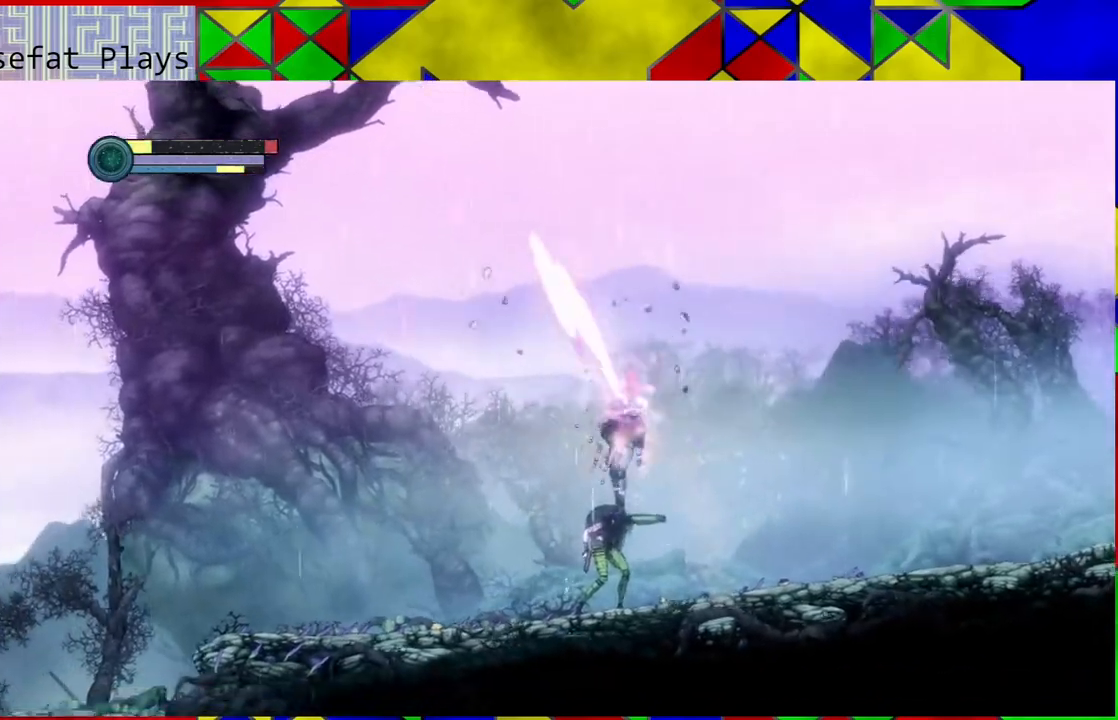
{"buttons": [], "left_stick": "left", "right_stick": "center", "events": [[117, "left_stick", "left"], [317, "B", "down"], [450, "B", "up"]]}
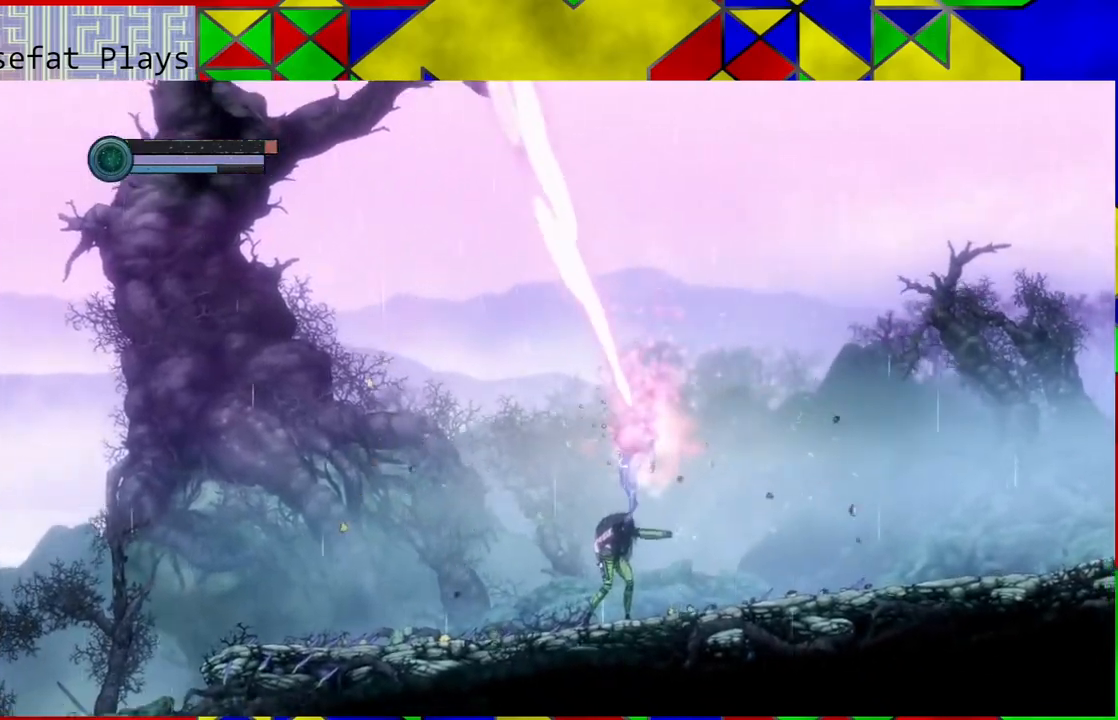
{"buttons": [], "left_stick": "center", "right_stick": "center", "events": [[267, "left_stick", "center"]]}